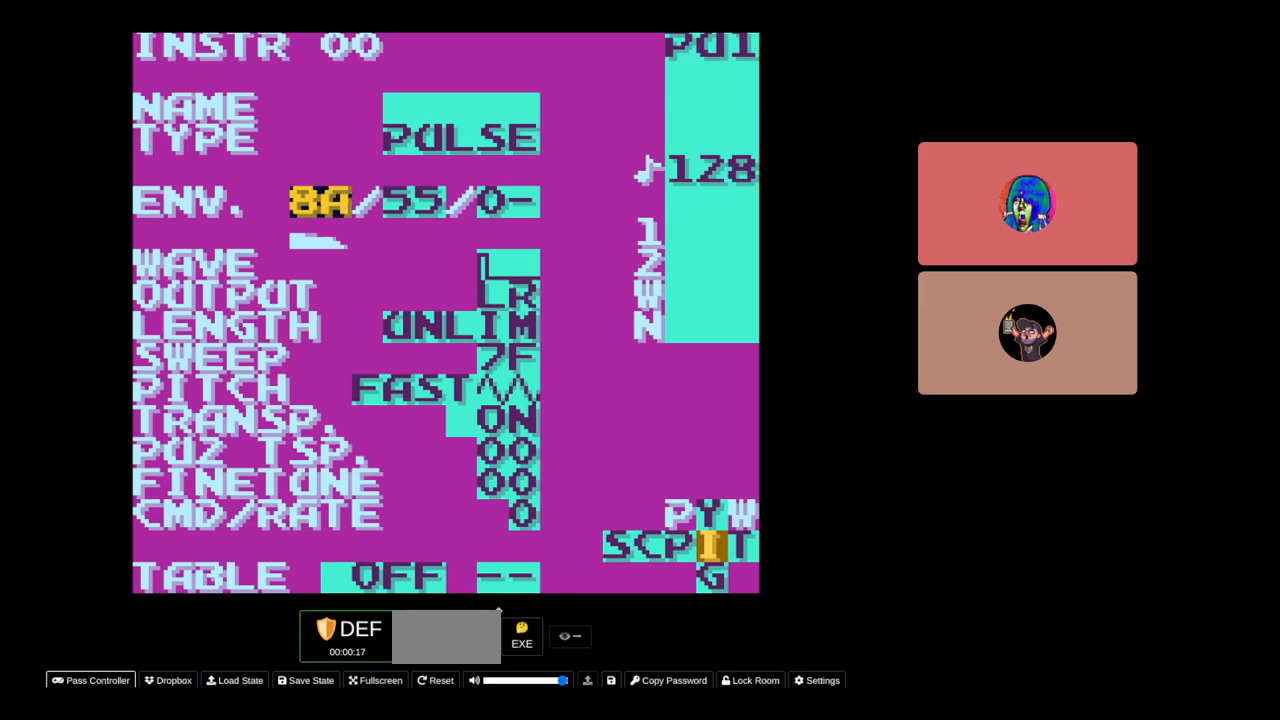
Gameplay with a controller (Nintendo layout); each line is a JSON object with the inputs held at the frame after it. "events" lists button and stick changes between this image and that frame as [ms after this image, input, new state], when the widget could be followed in between. Not read: L3 R3.
{"buttons": ["A"], "events": [[83, "DPAD_LEFT", "down"], [217, "DPAD_LEFT", "up"]]}
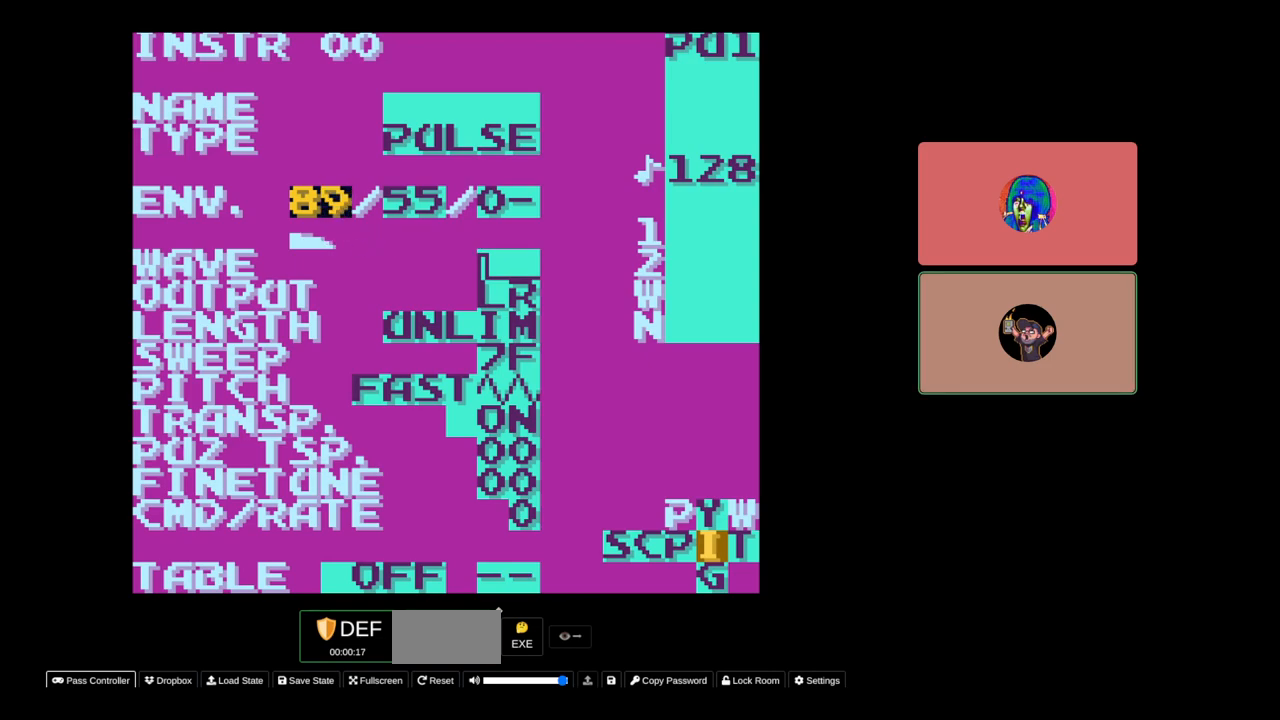
{"buttons": ["A"], "events": [[50, "DPAD_RIGHT", "down"], [150, "DPAD_RIGHT", "up"]]}
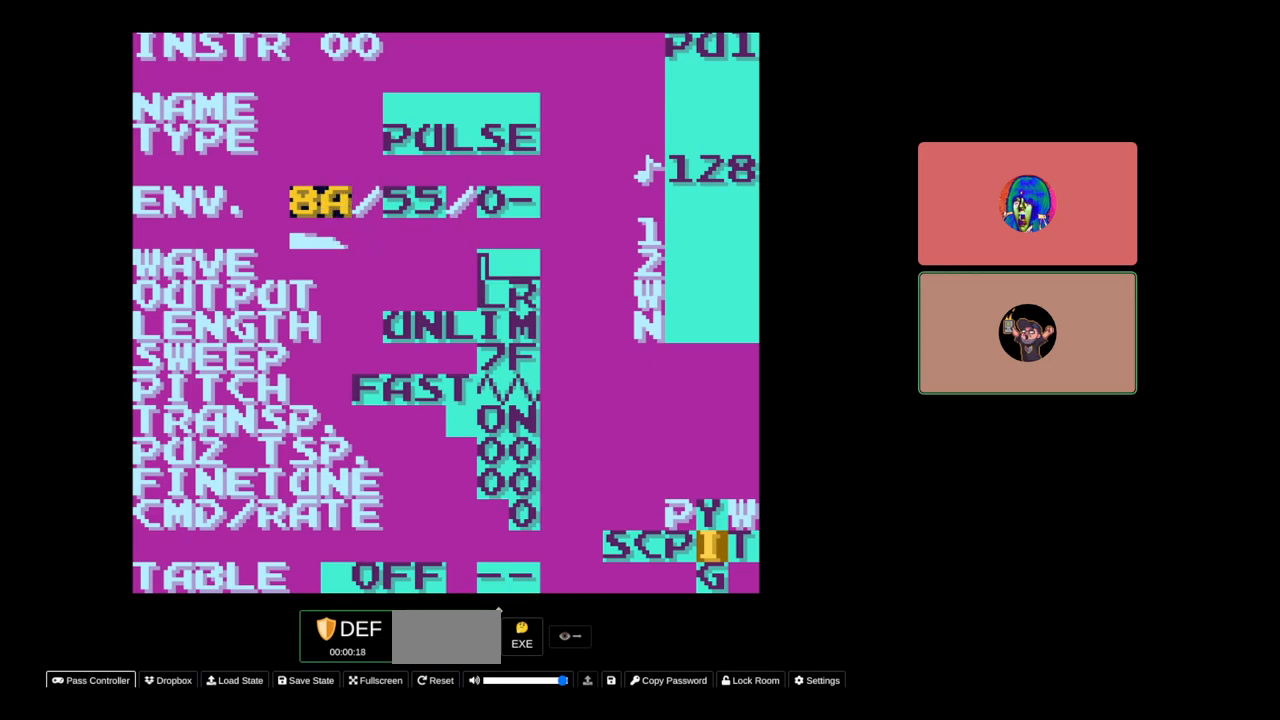
{"buttons": ["A"], "events": [[67, "A", "up"], [133, "DPAD_RIGHT", "down"], [250, "DPAD_RIGHT", "up"], [483, "A", "down"]]}
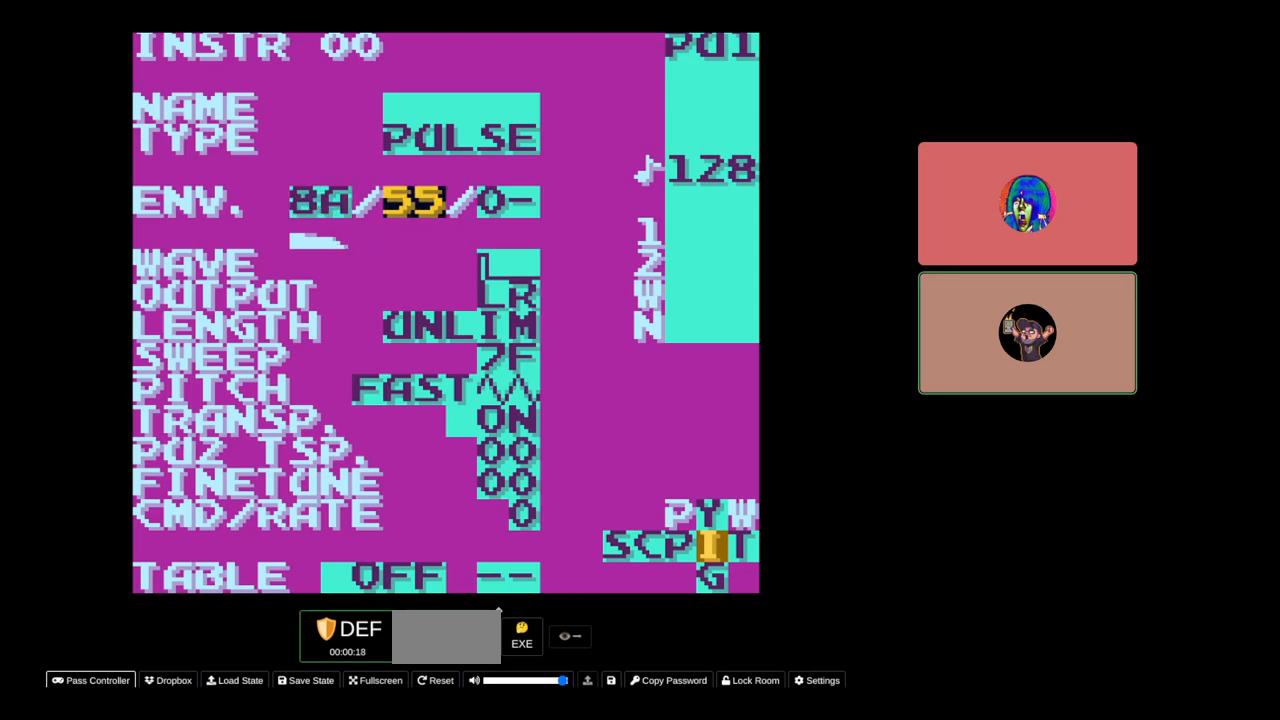
{"buttons": ["A"], "events": []}
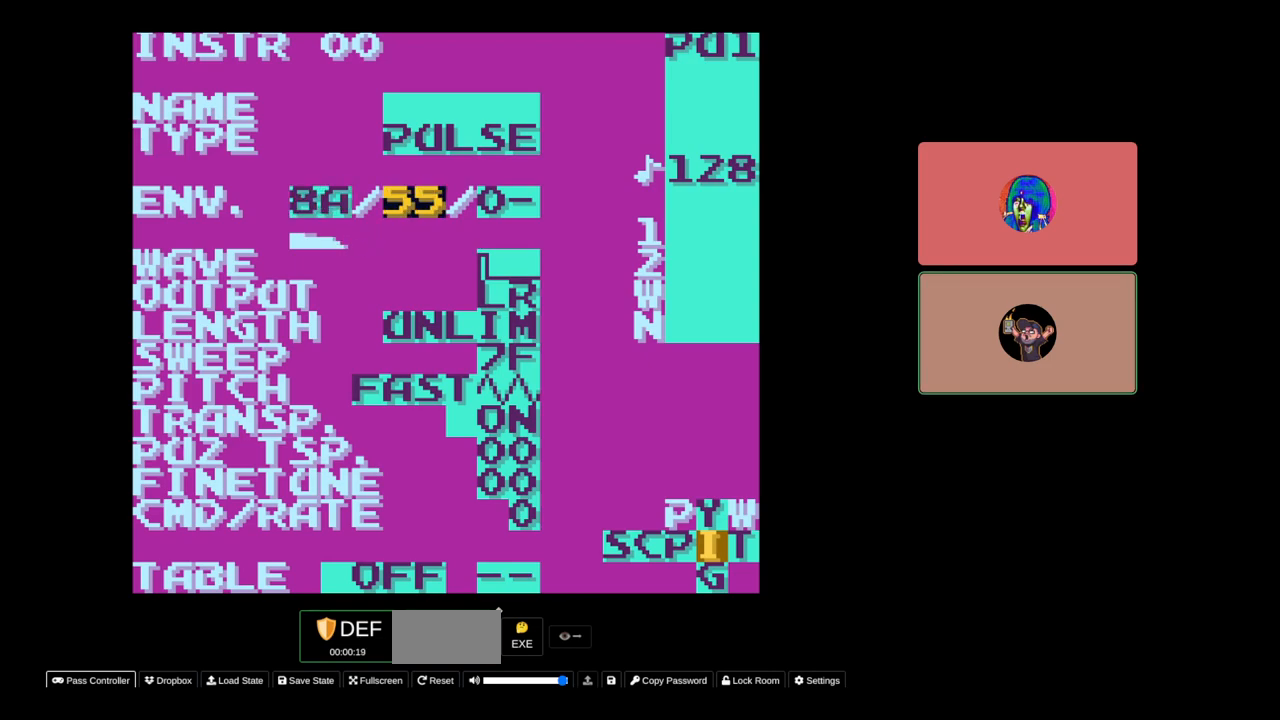
{"buttons": ["A"], "events": [[83, "DPAD_RIGHT", "down"], [383, "DPAD_RIGHT", "up"]]}
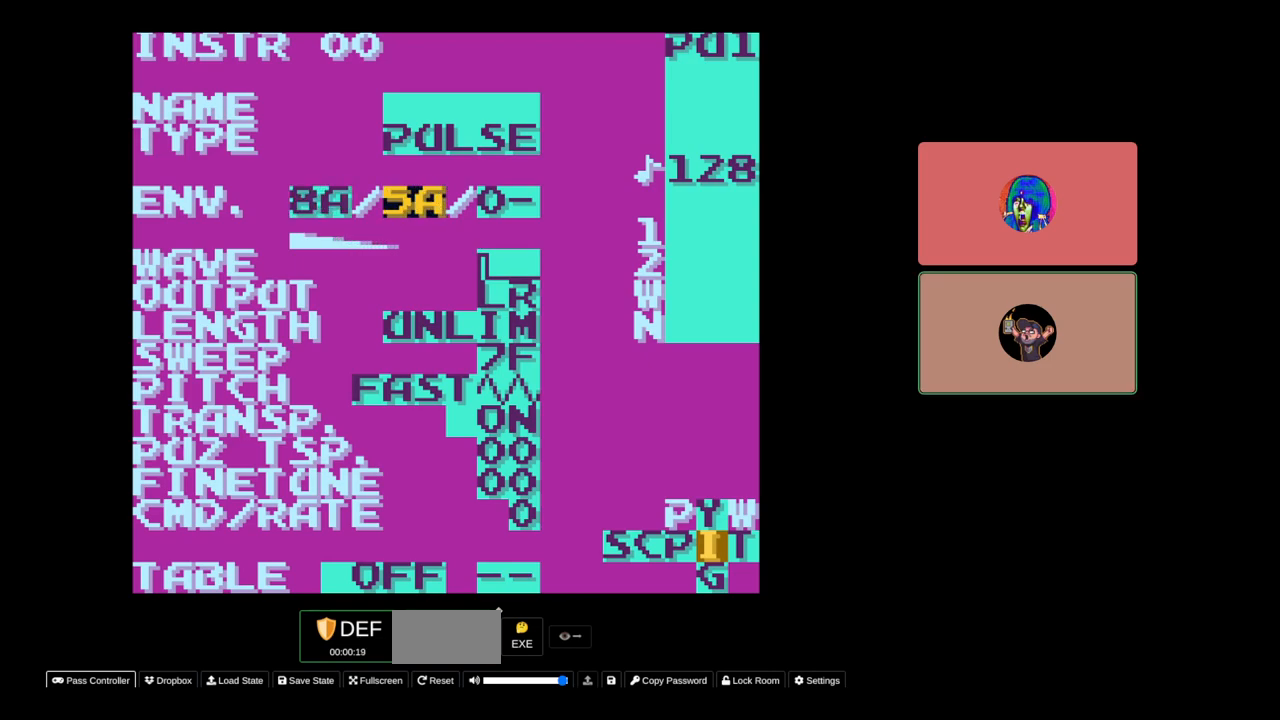
{"buttons": ["A"], "events": [[50, "DPAD_RIGHT", "down"], [250, "DPAD_RIGHT", "up"]]}
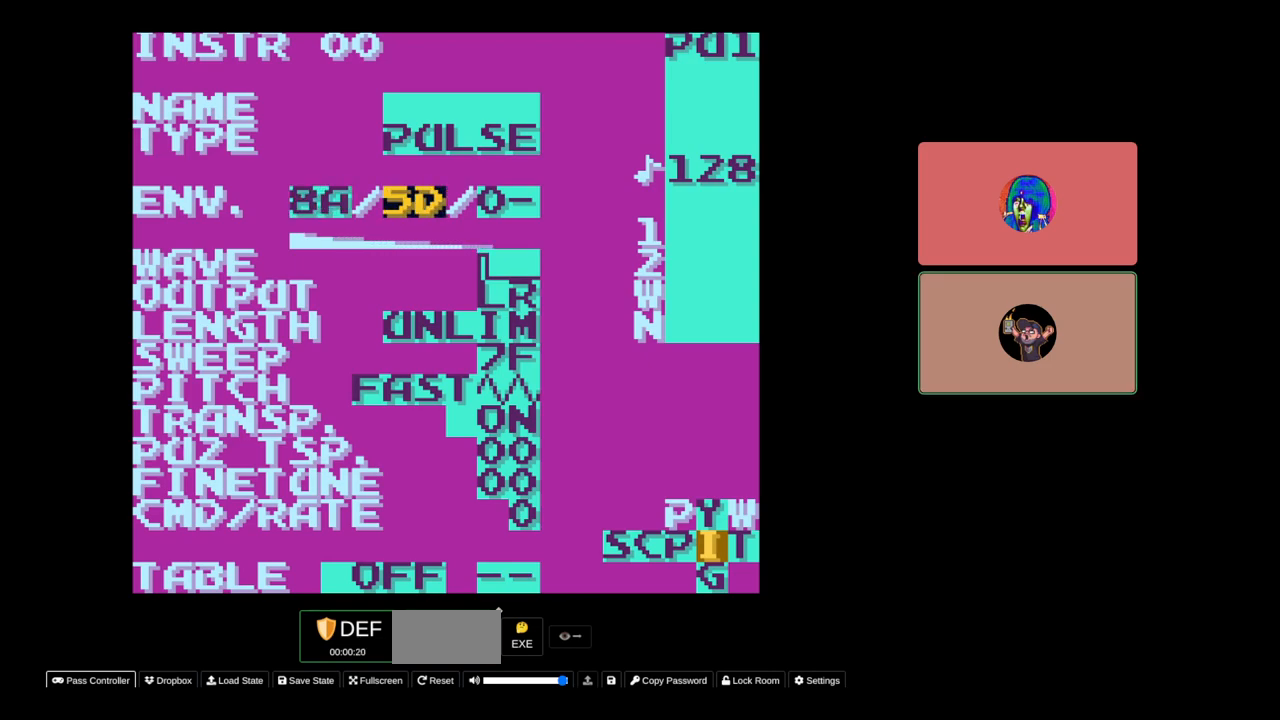
{"buttons": [], "events": [[350, "DPAD_LEFT", "down"], [400, "A", "up"], [467, "DPAD_LEFT", "up"]]}
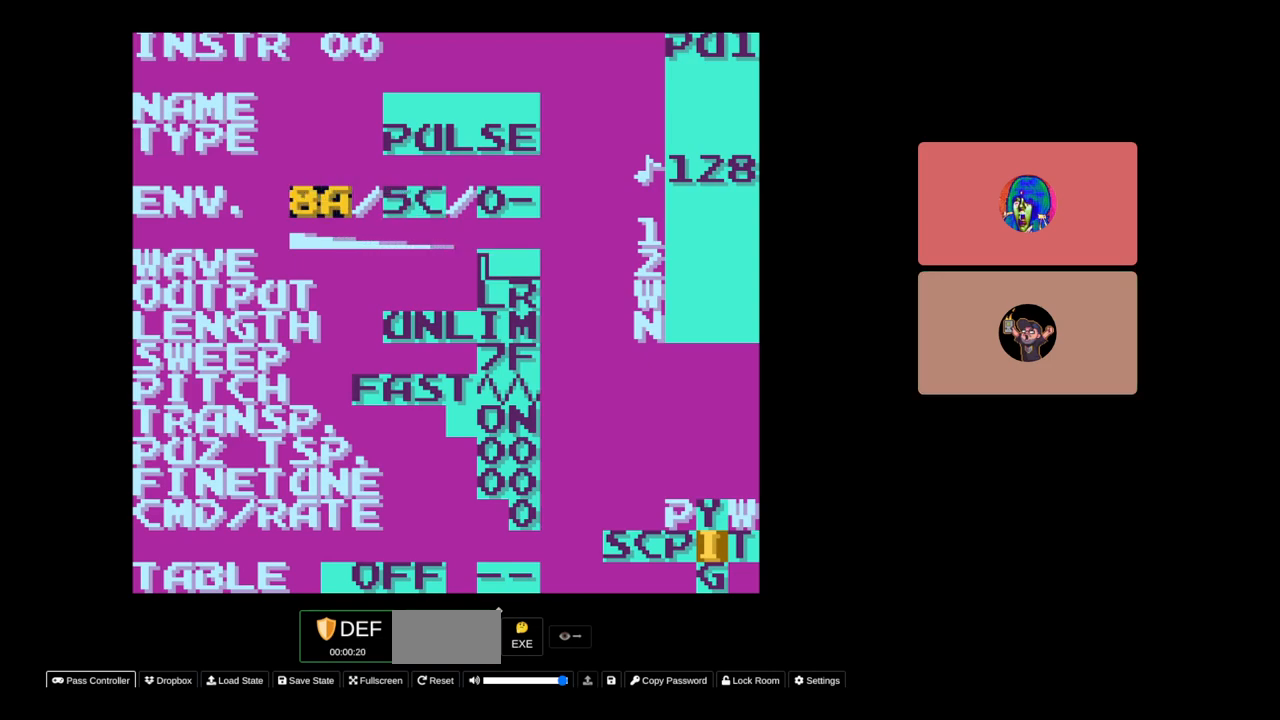
{"buttons": ["A"], "events": [[183, "A", "down"]]}
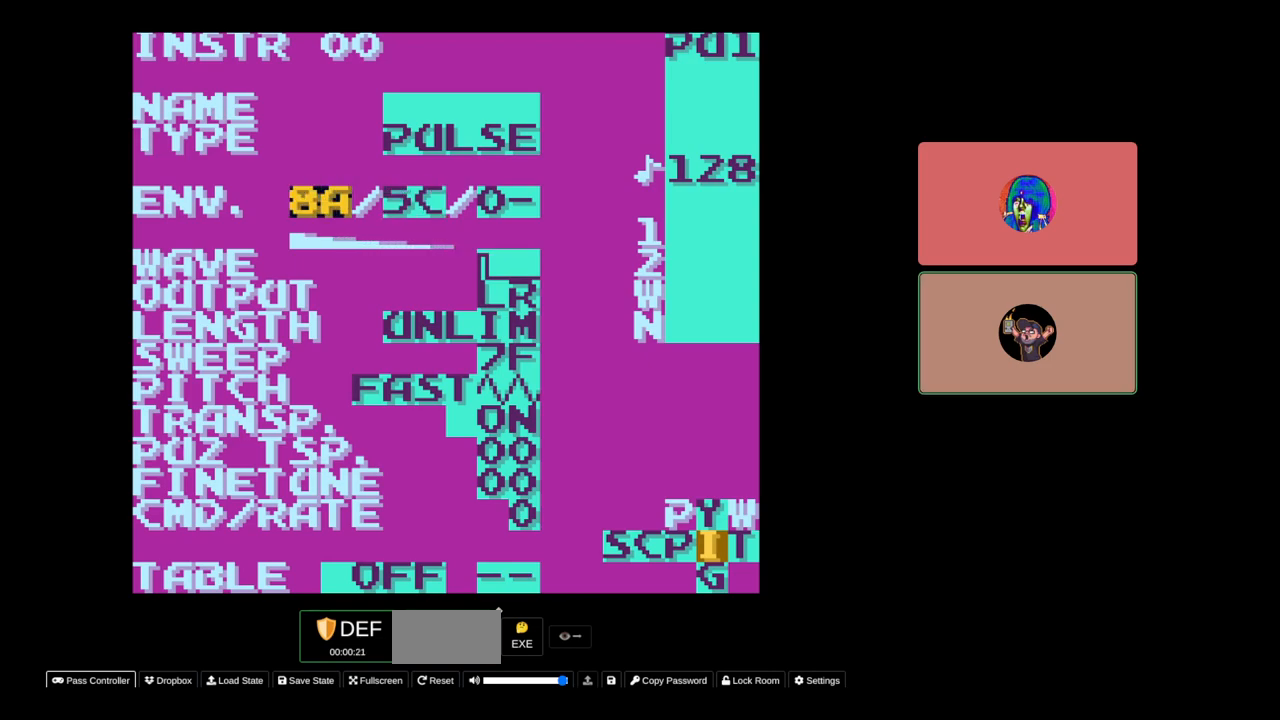
{"buttons": [], "events": [[150, "DPAD_DOWN", "down"], [267, "DPAD_DOWN", "up"], [450, "A", "up"]]}
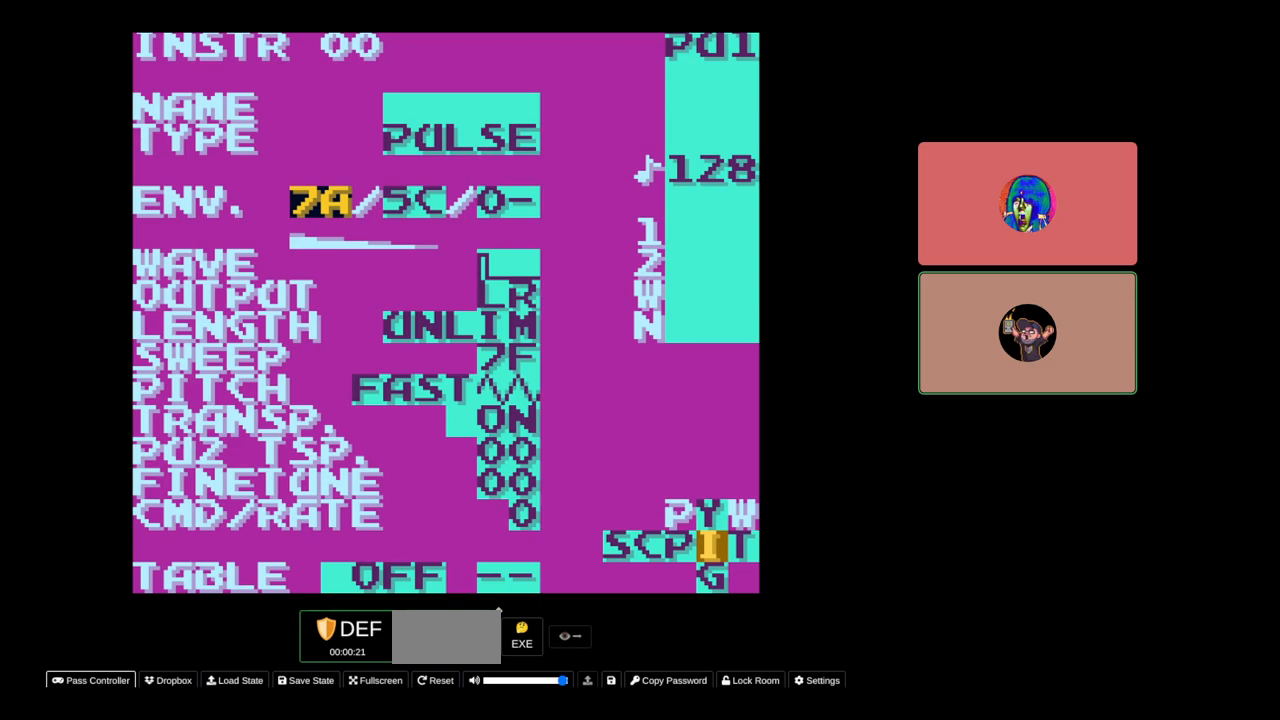
{"buttons": ["A"], "events": [[17, "DPAD_RIGHT", "down"], [117, "DPAD_RIGHT", "up"], [383, "A", "down"]]}
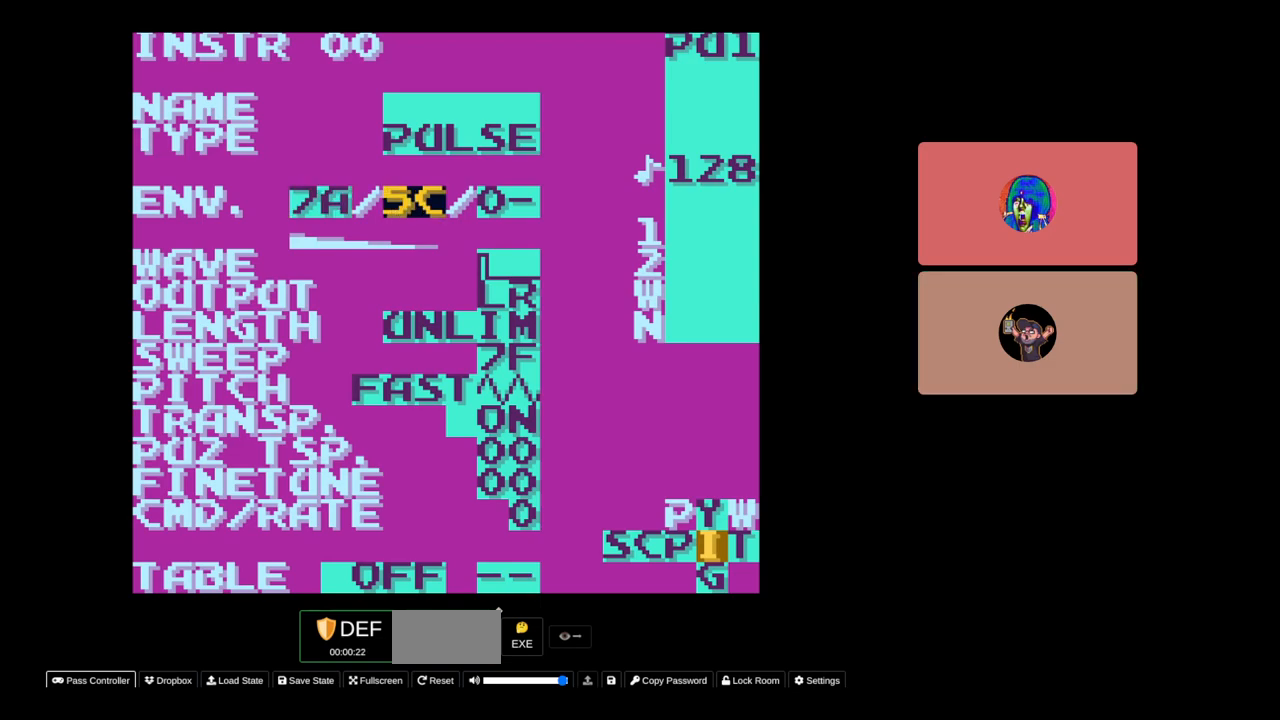
{"buttons": ["A"], "events": []}
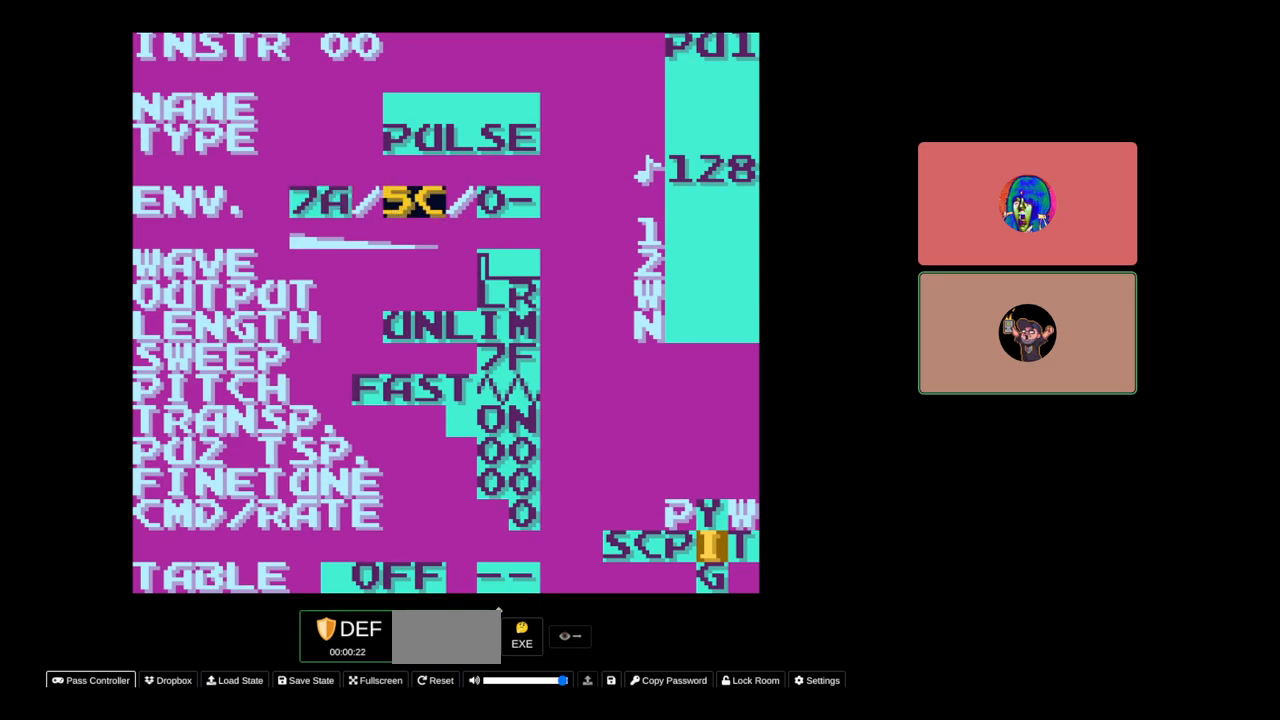
{"buttons": ["A"], "events": [[100, "DPAD_DOWN", "down"], [217, "DPAD_DOWN", "up"]]}
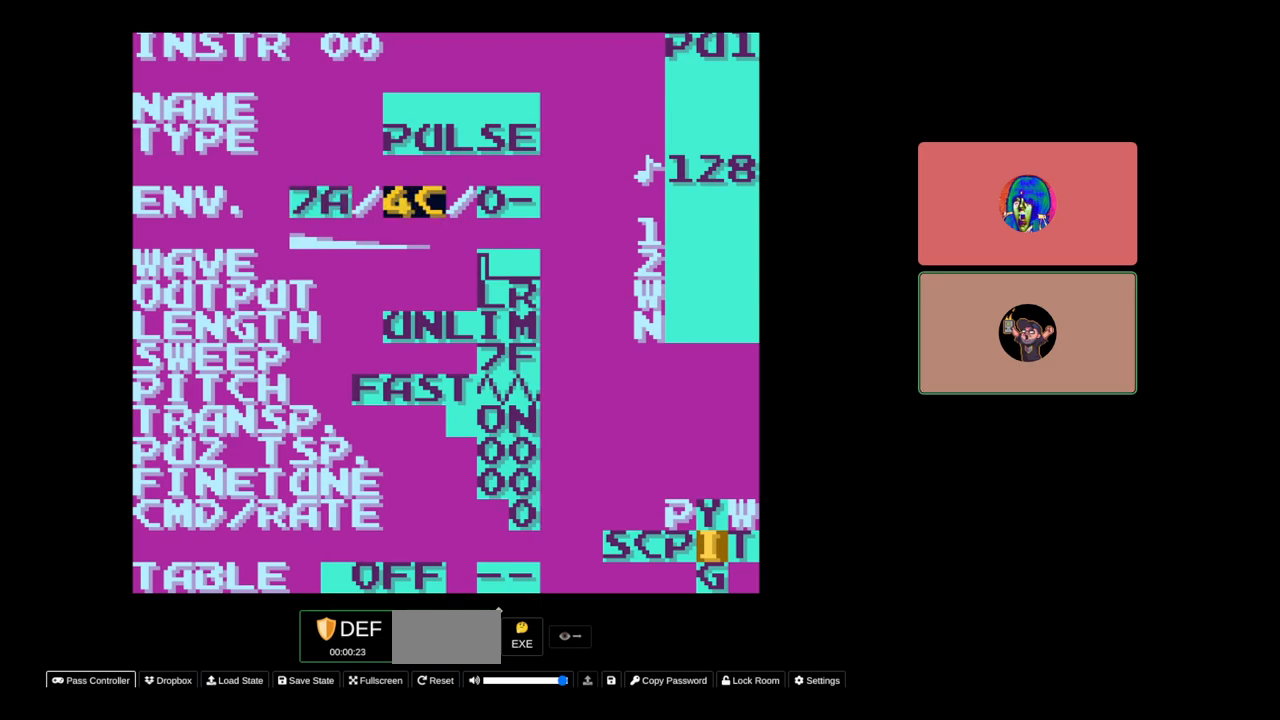
{"buttons": ["A"], "events": [[50, "DPAD_DOWN", "down"], [200, "DPAD_DOWN", "up"]]}
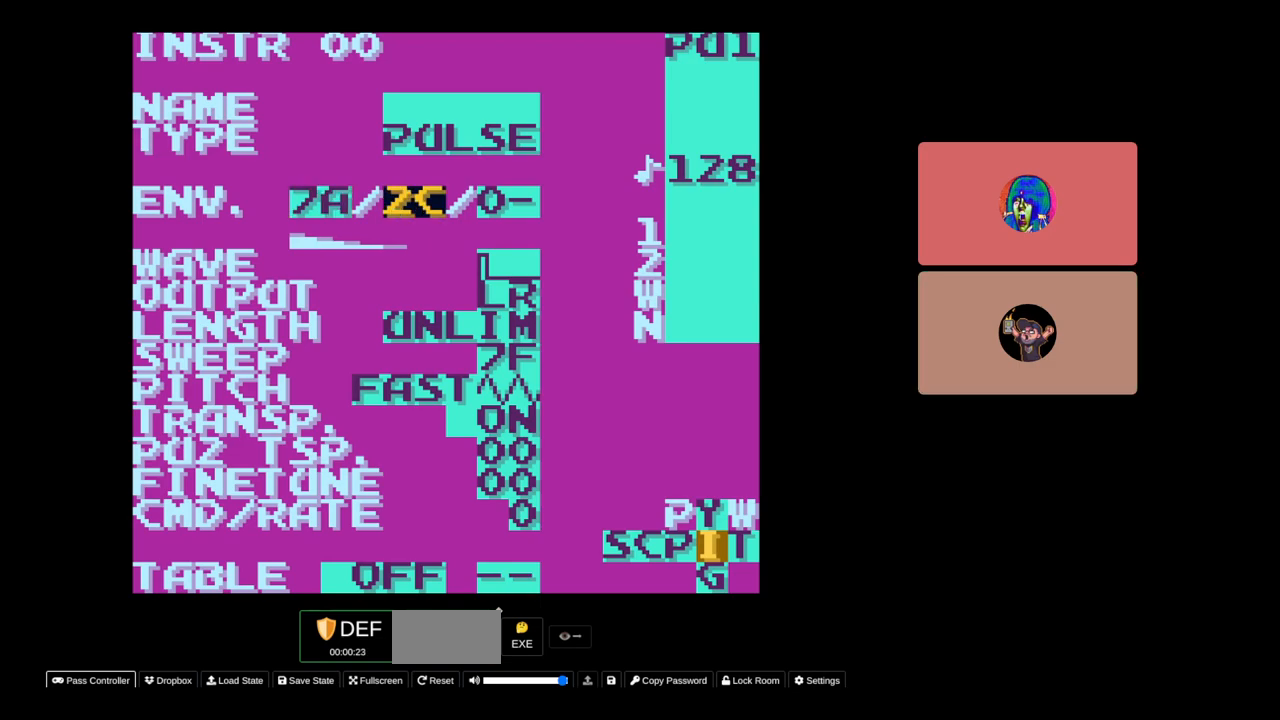
{"buttons": ["A", "DPAD_RIGHT"], "events": [[317, "DPAD_RIGHT", "down"]]}
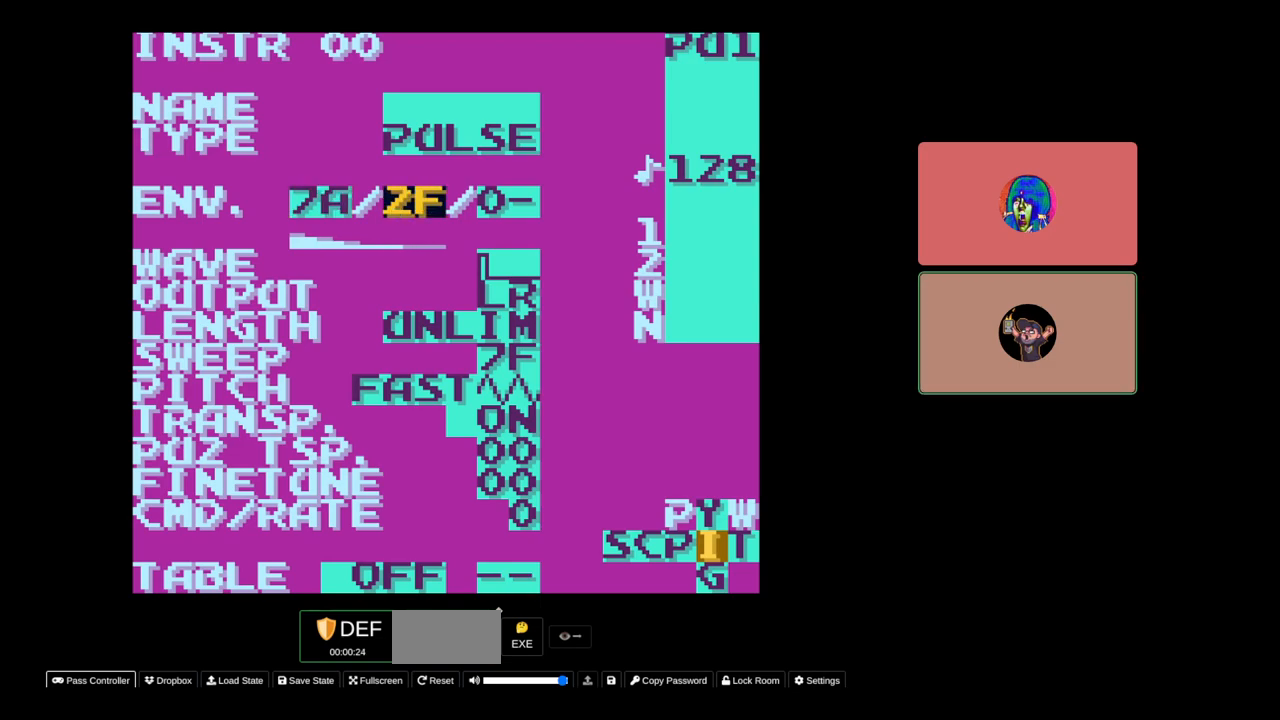
{"buttons": ["A", "DPAD_LEFT"], "events": [[67, "DPAD_RIGHT", "up"], [467, "DPAD_LEFT", "down"]]}
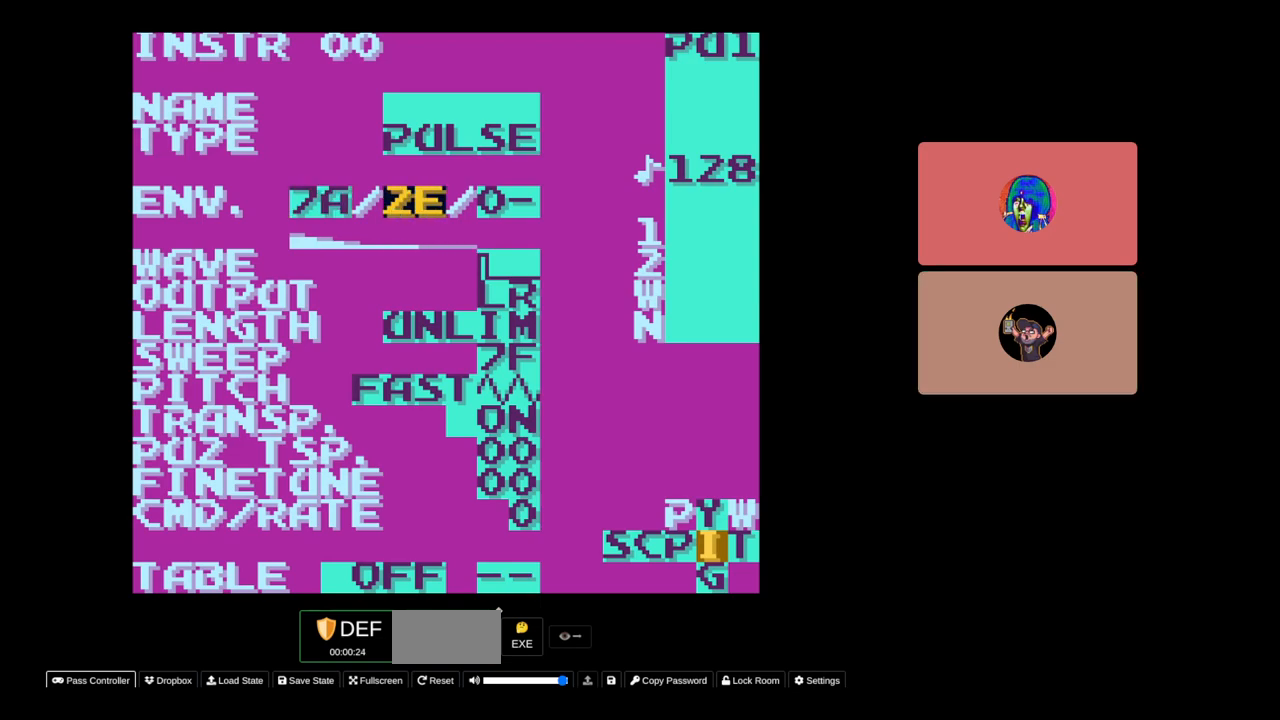
{"buttons": ["A"], "events": [[83, "DPAD_LEFT", "up"], [167, "DPAD_LEFT", "down"], [367, "DPAD_LEFT", "up"]]}
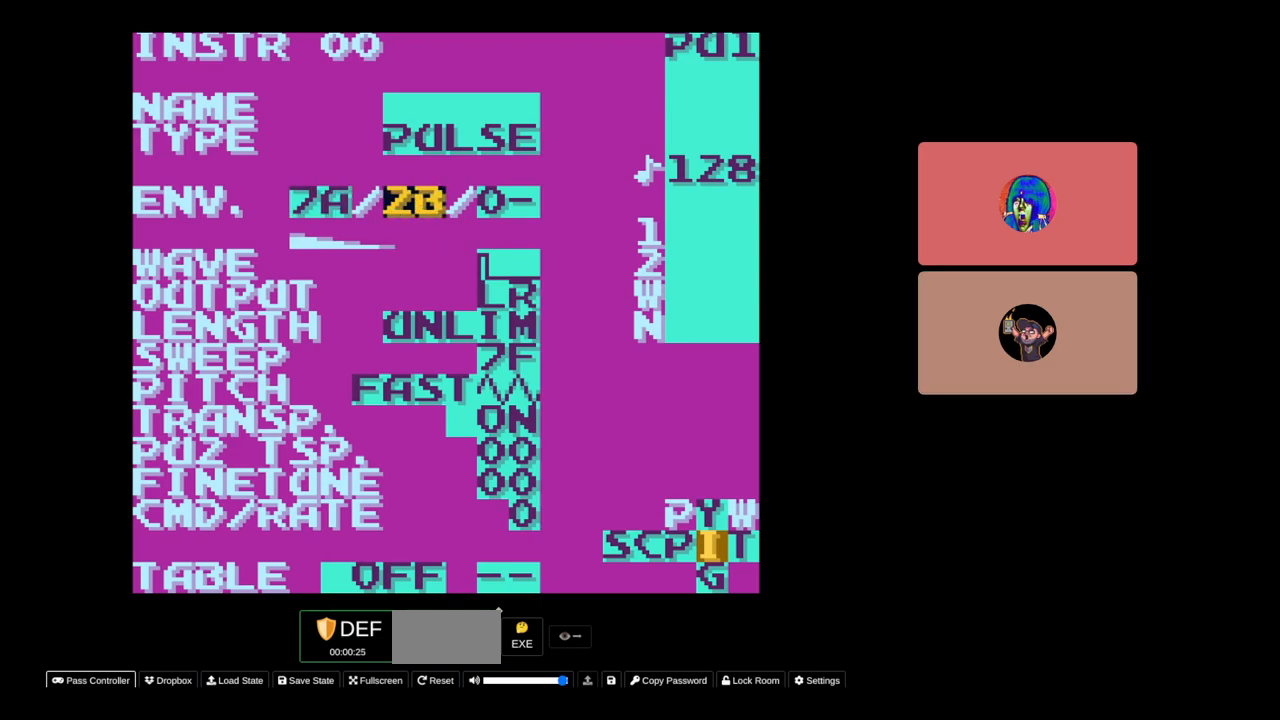
{"buttons": [], "events": [[383, "A", "up"]]}
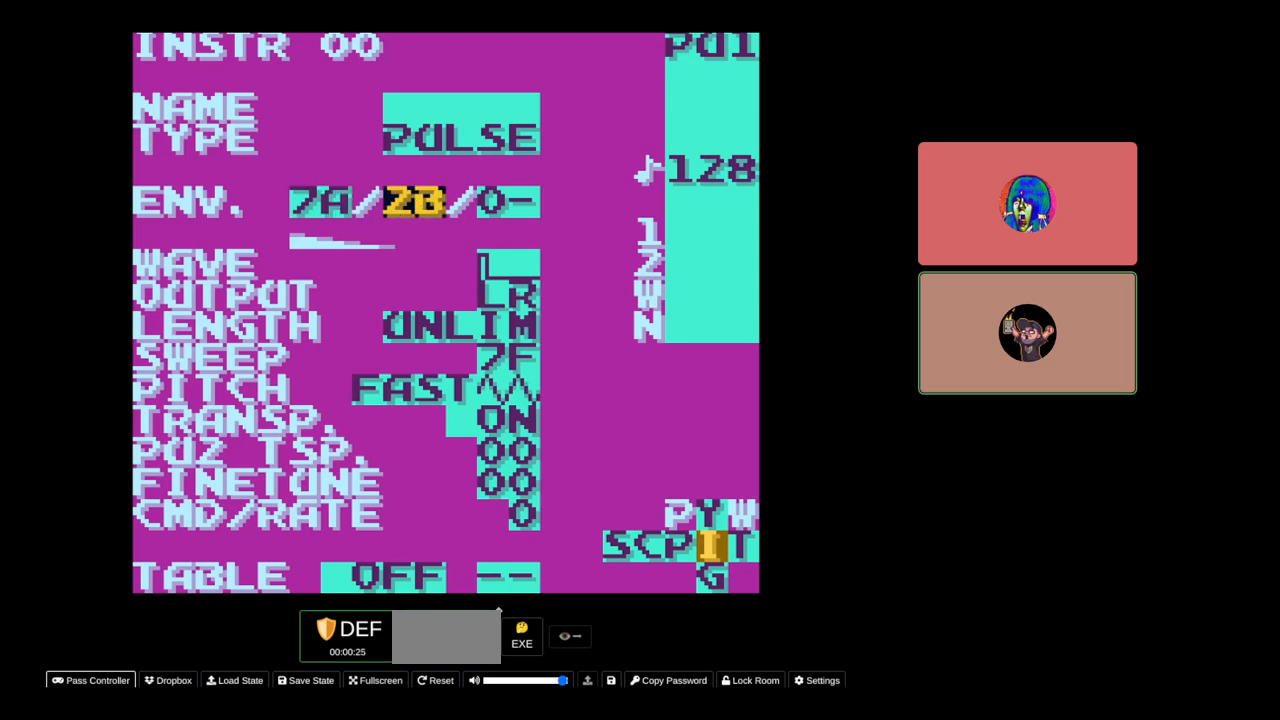
{"buttons": ["DPAD_DOWN", "DPAD_RIGHT"], "events": [[367, "DPAD_DOWN", "down"], [433, "DPAD_RIGHT", "down"]]}
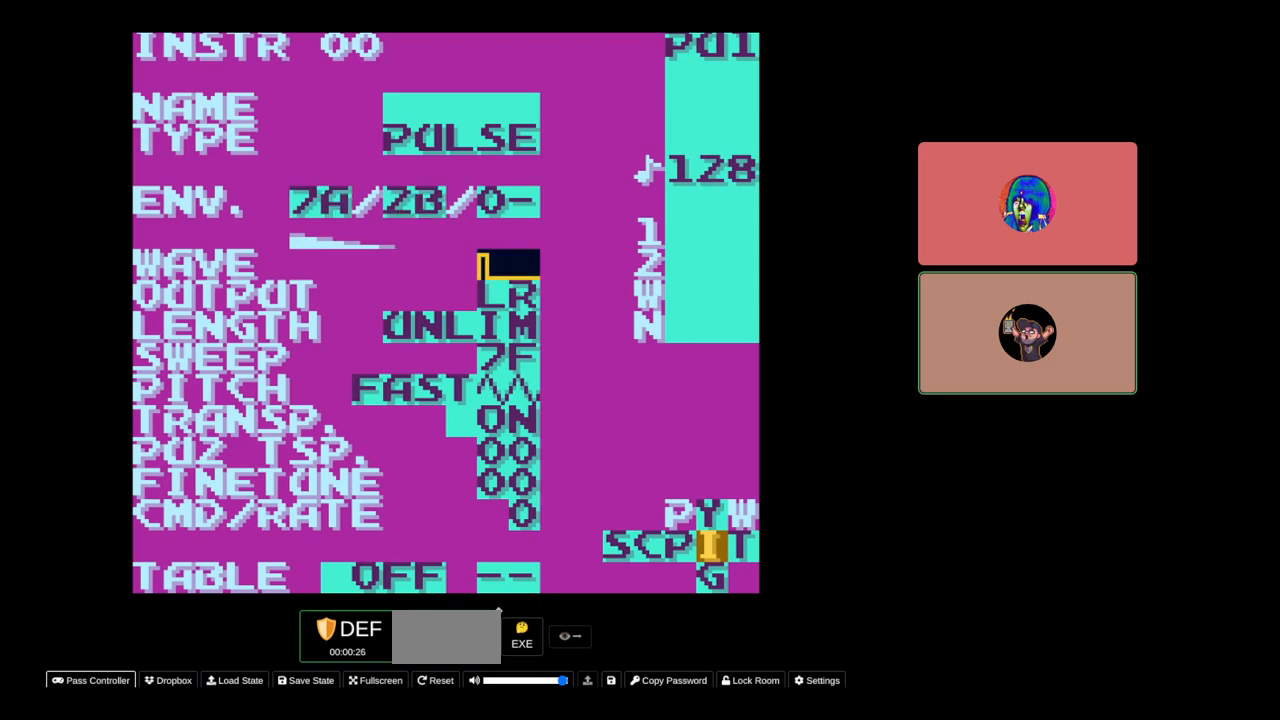
{"buttons": ["DPAD_DOWN"], "events": [[50, "DPAD_RIGHT", "up"], [150, "DPAD_DOWN", "up"], [417, "DPAD_DOWN", "down"]]}
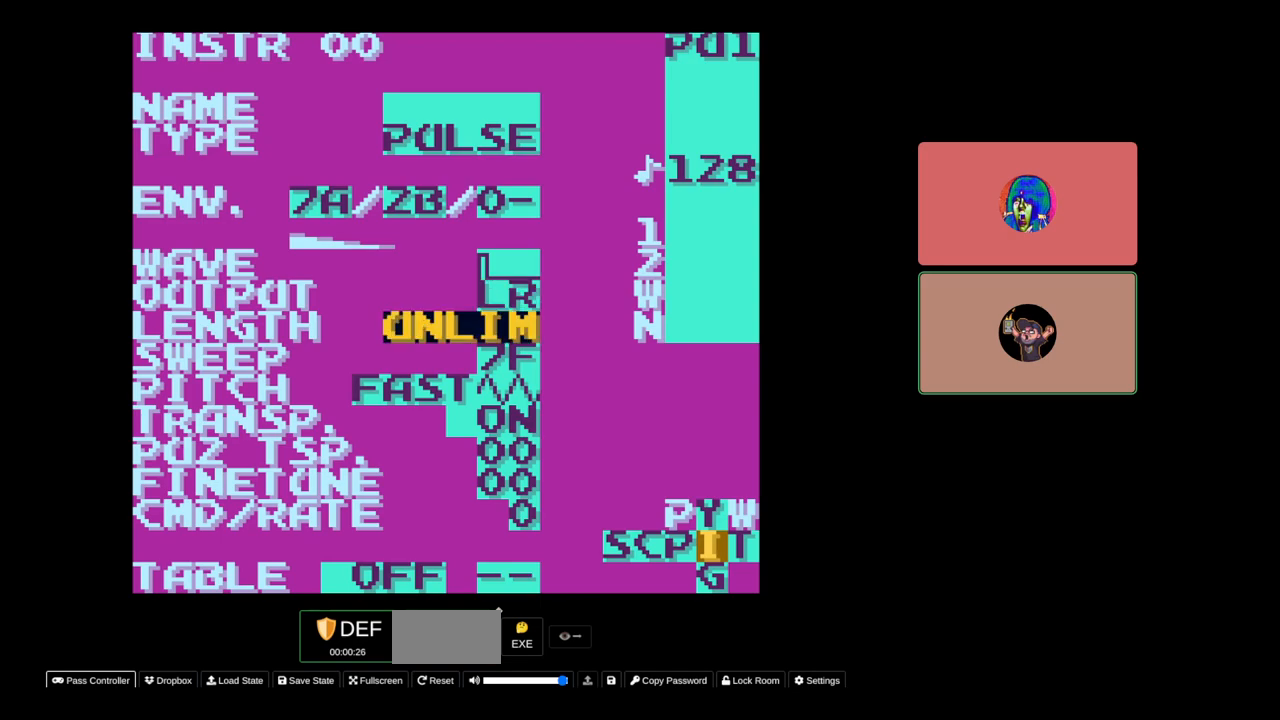
{"buttons": ["DPAD_DOWN"], "events": [[167, "DPAD_DOWN", "up"], [483, "DPAD_DOWN", "down"]]}
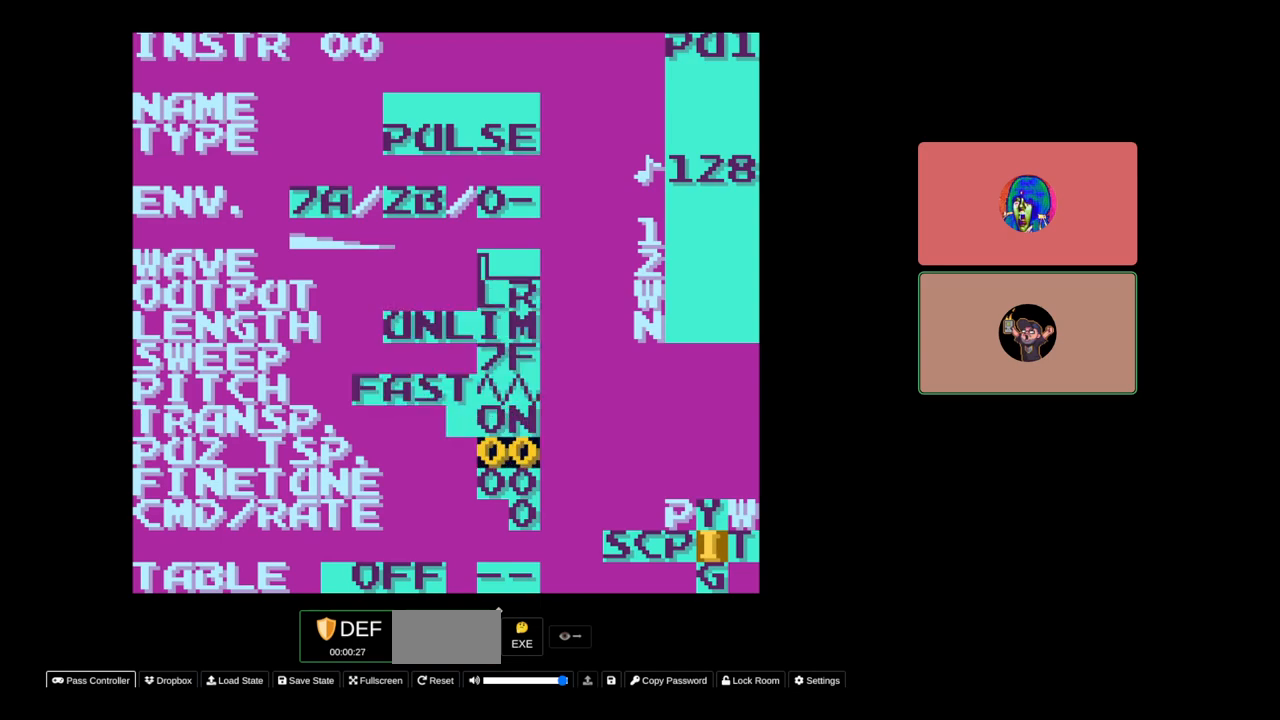
{"buttons": [], "events": [[133, "DPAD_DOWN", "up"]]}
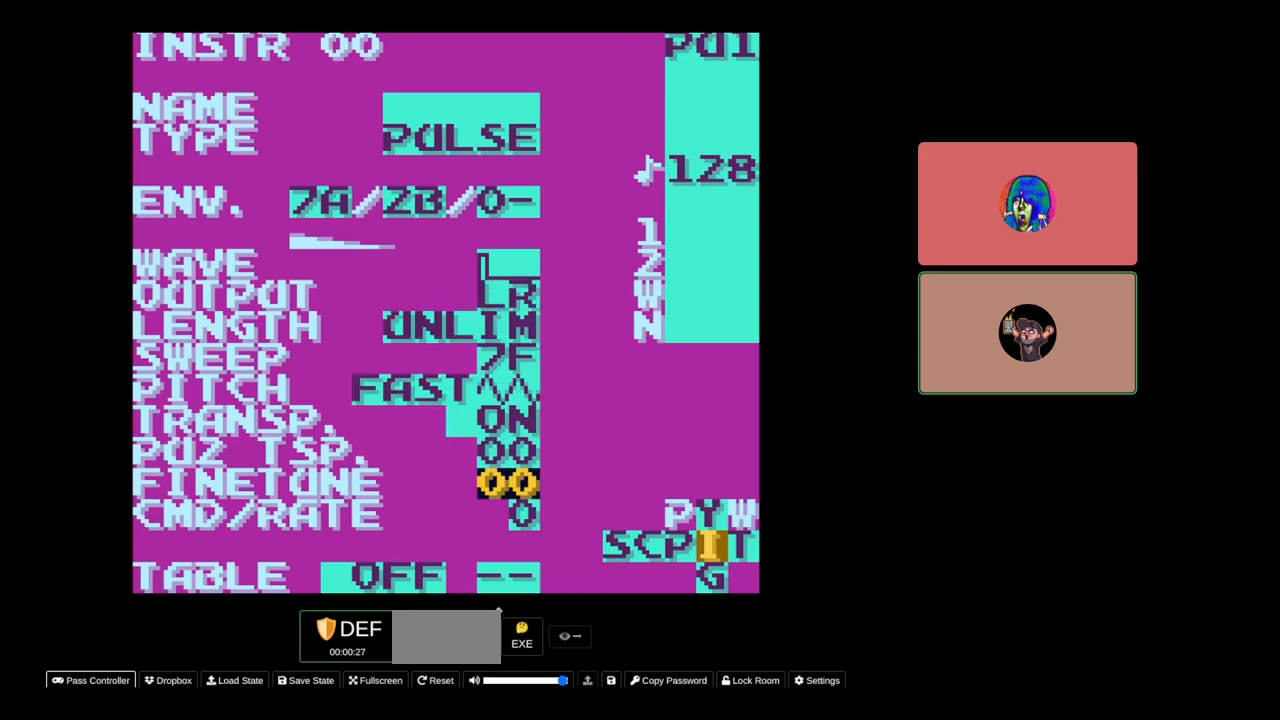
{"buttons": [], "events": []}
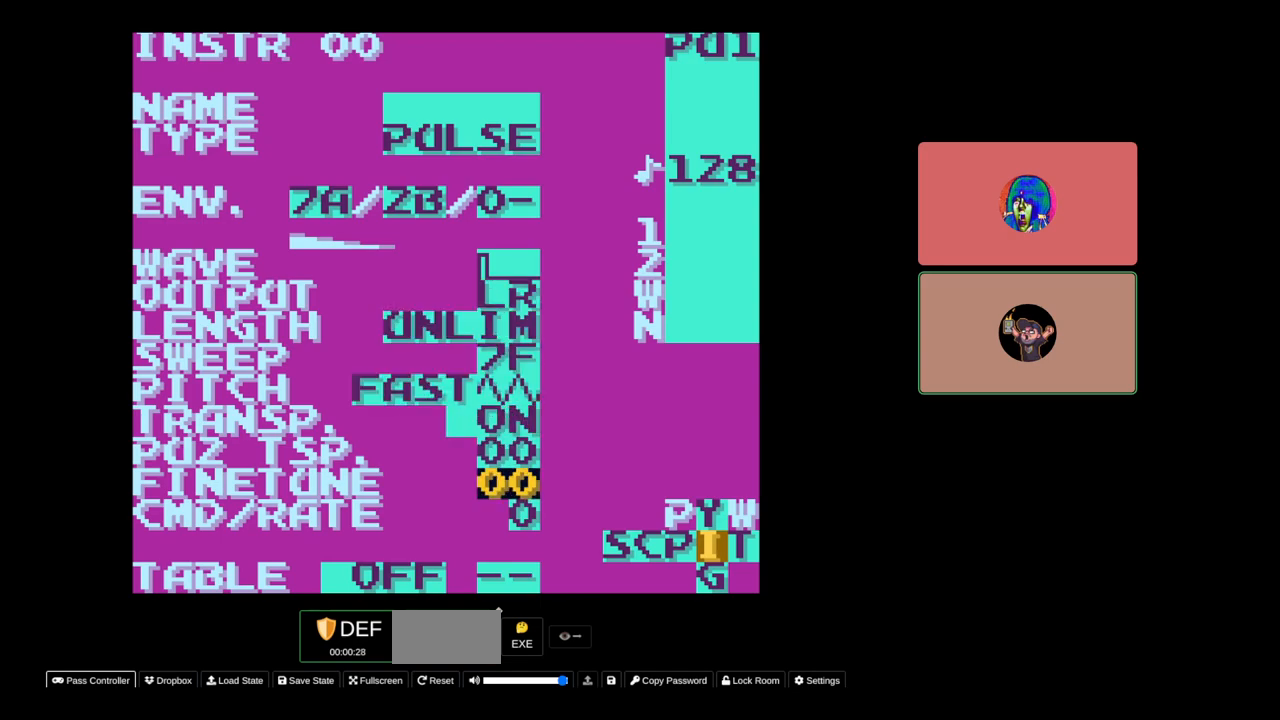
{"buttons": [], "events": []}
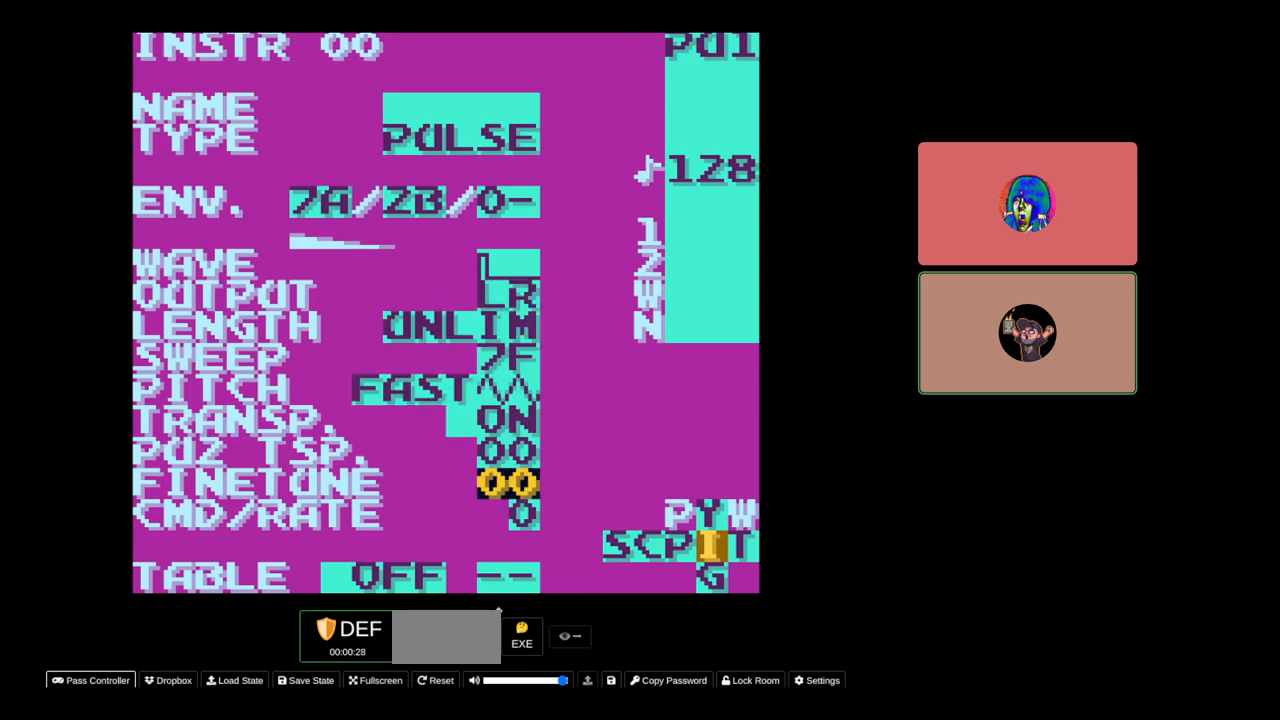
{"buttons": [], "events": []}
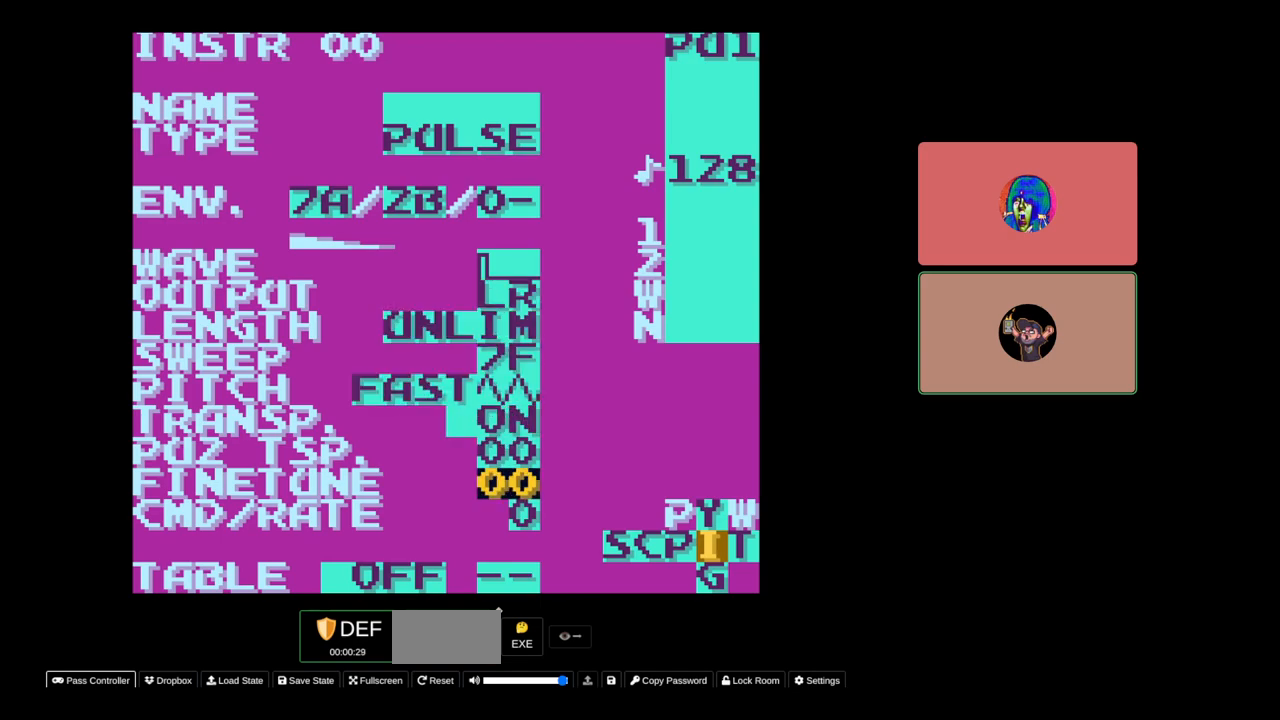
{"buttons": ["A"], "events": [[67, "A", "down"], [350, "DPAD_RIGHT", "down"], [467, "DPAD_RIGHT", "up"]]}
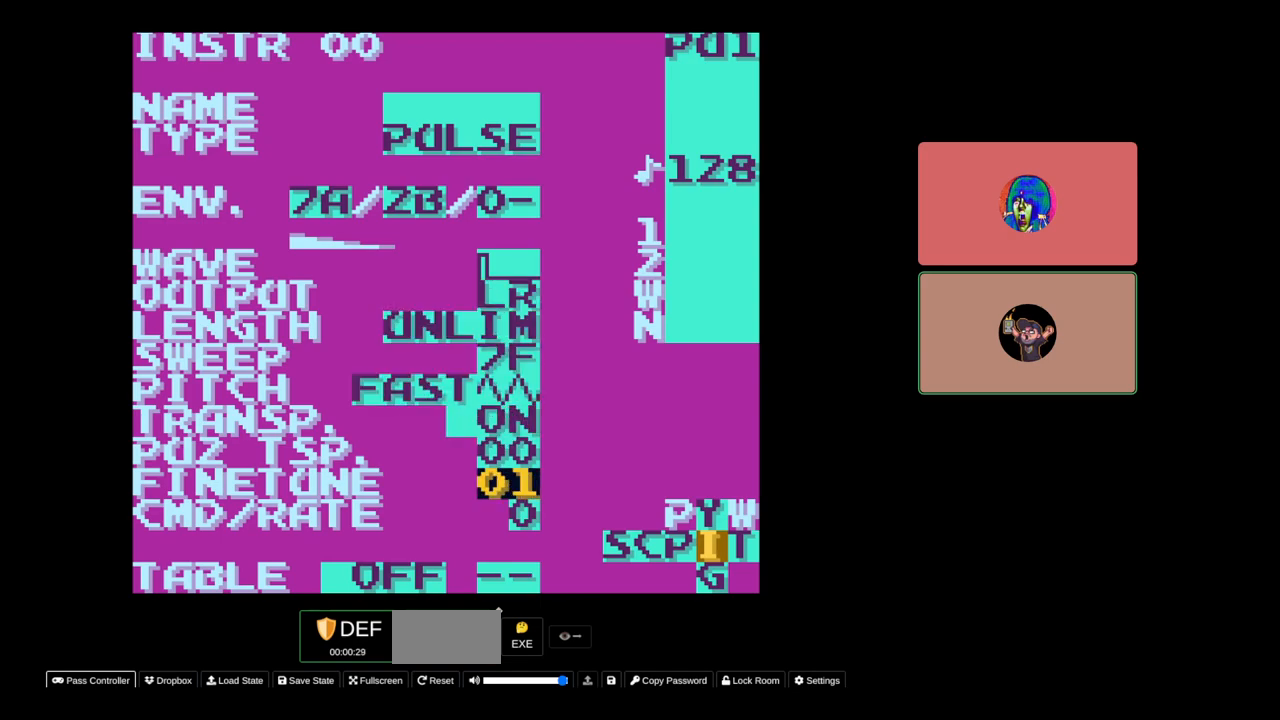
{"buttons": ["A"], "events": []}
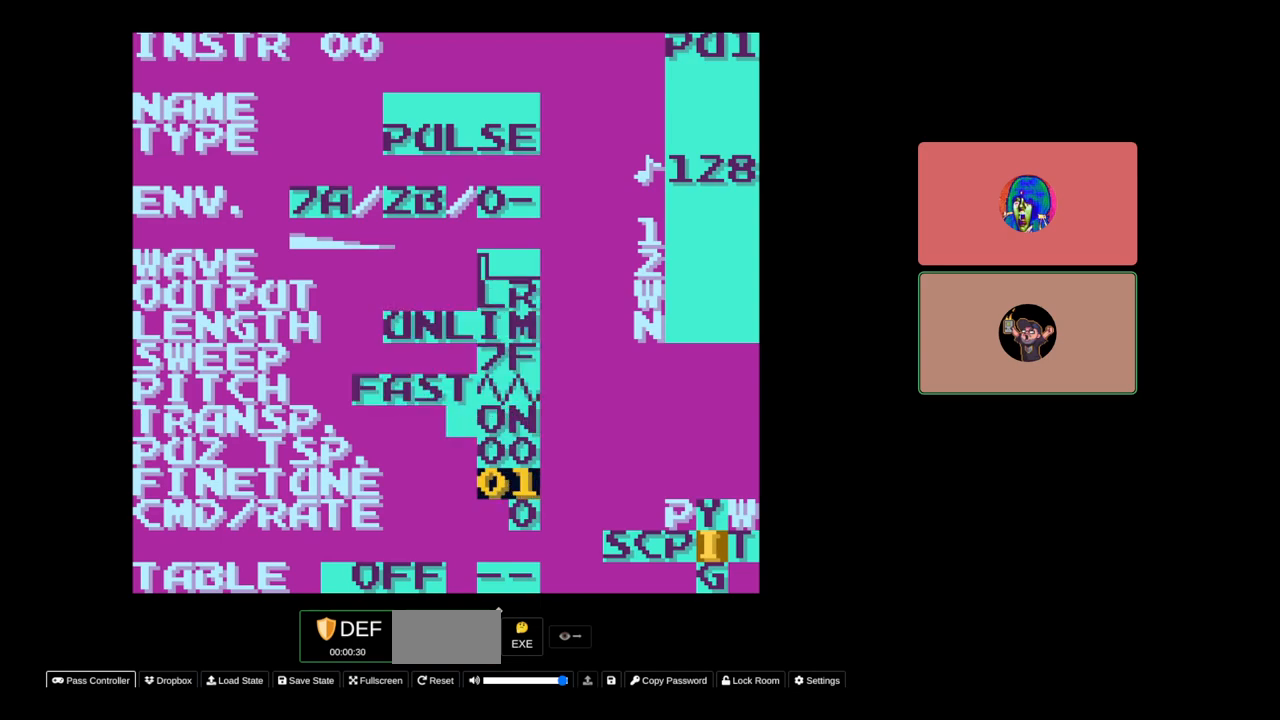
{"buttons": ["A", "DPAD_RIGHT"], "events": [[267, "DPAD_RIGHT", "down"]]}
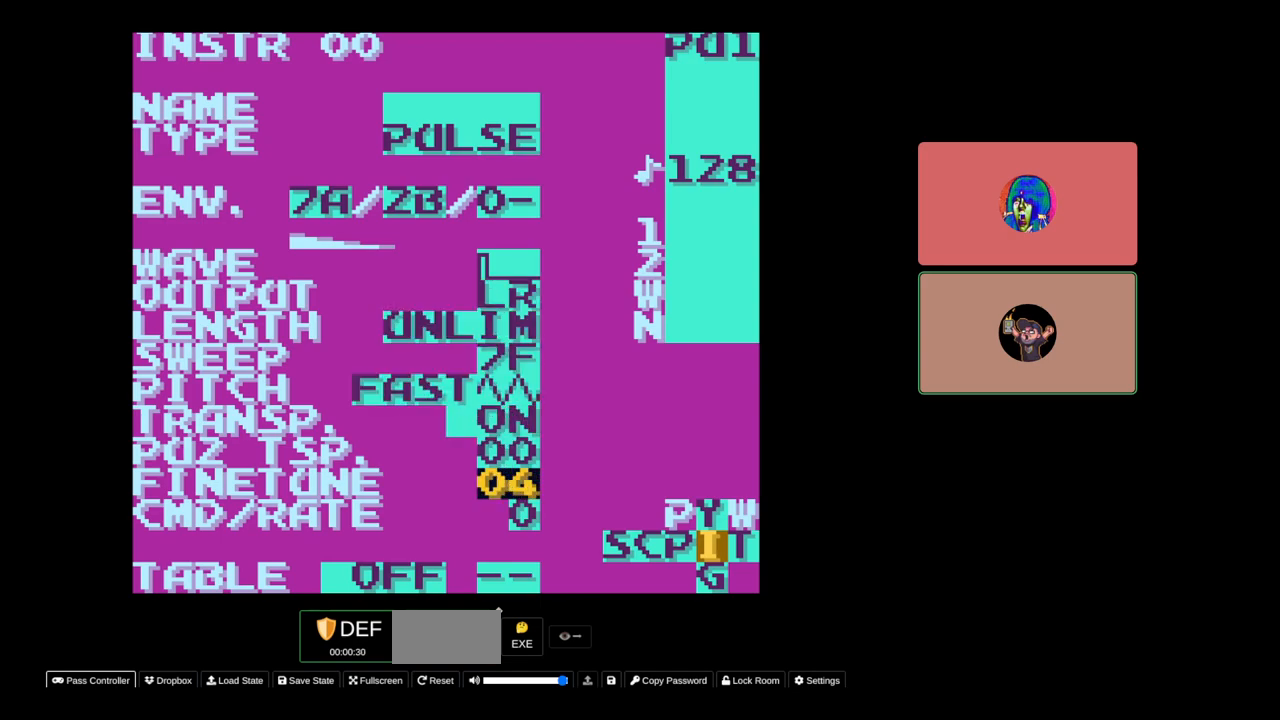
{"buttons": ["A", "DPAD_RIGHT"], "events": [[83, "DPAD_RIGHT", "up"], [433, "DPAD_RIGHT", "down"]]}
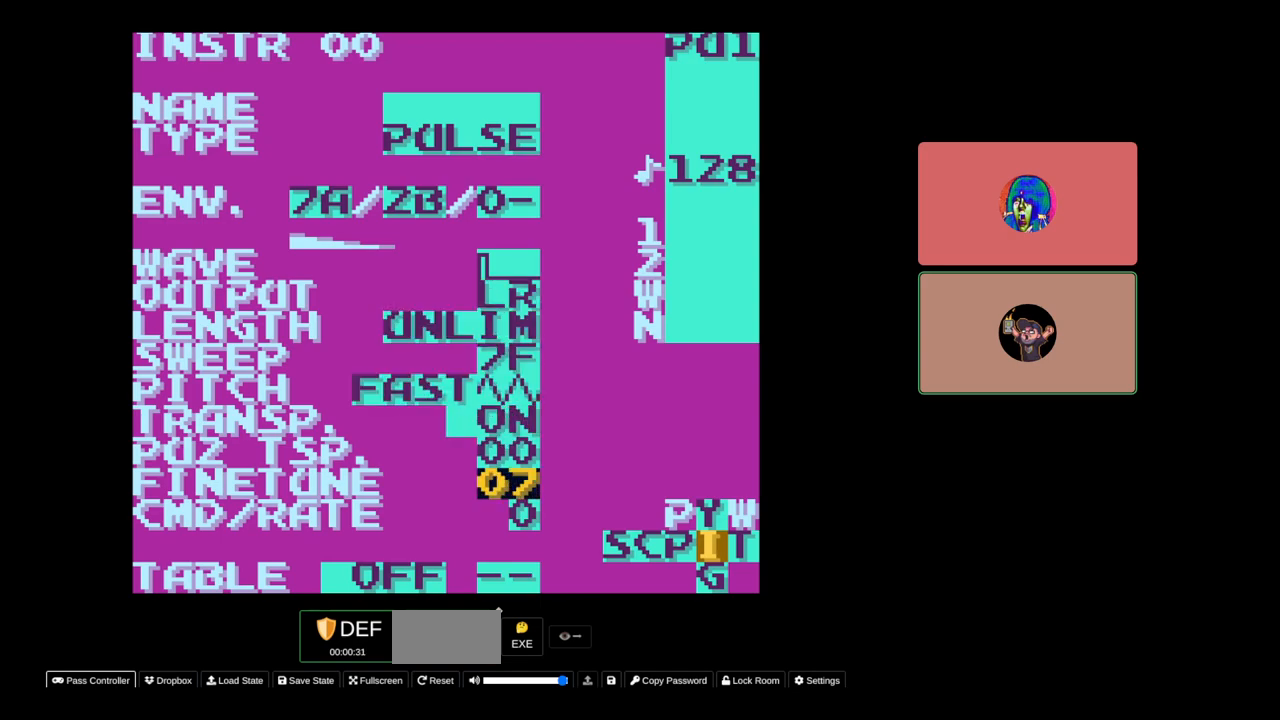
{"buttons": ["A"], "events": [[200, "DPAD_RIGHT", "up"]]}
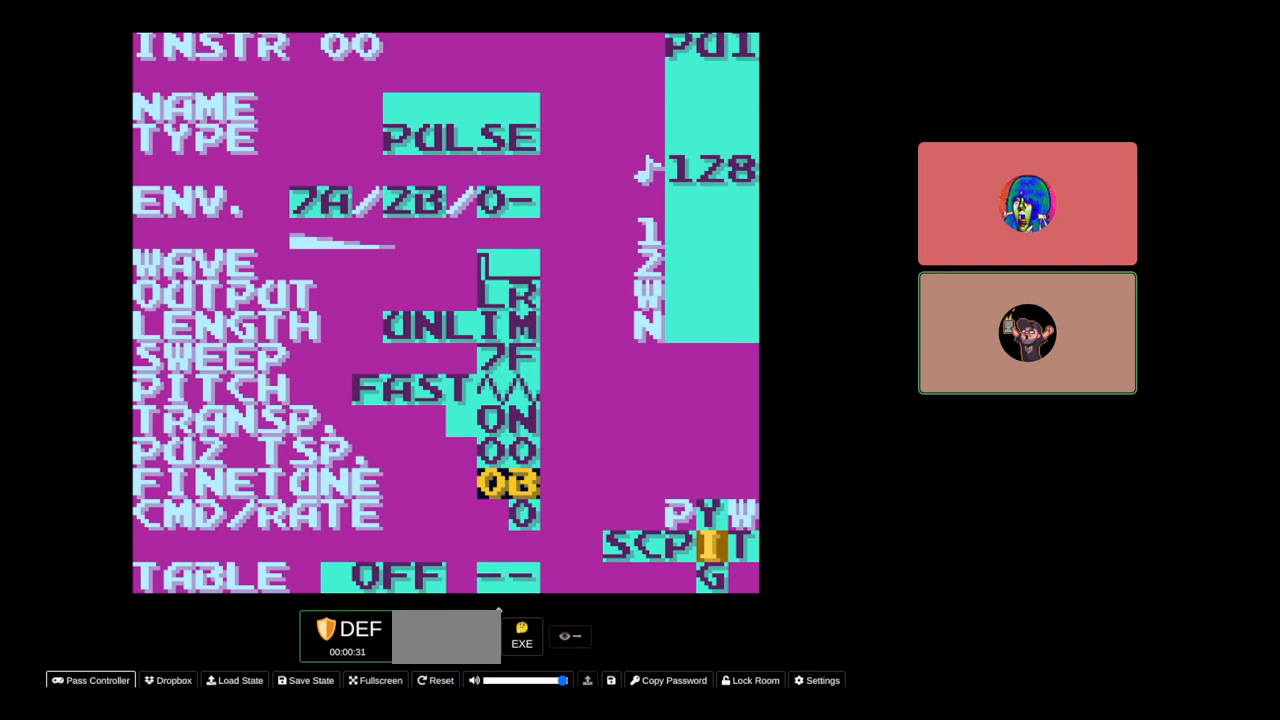
{"buttons": ["A", "DPAD_LEFT"], "events": [[150, "DPAD_LEFT", "down"]]}
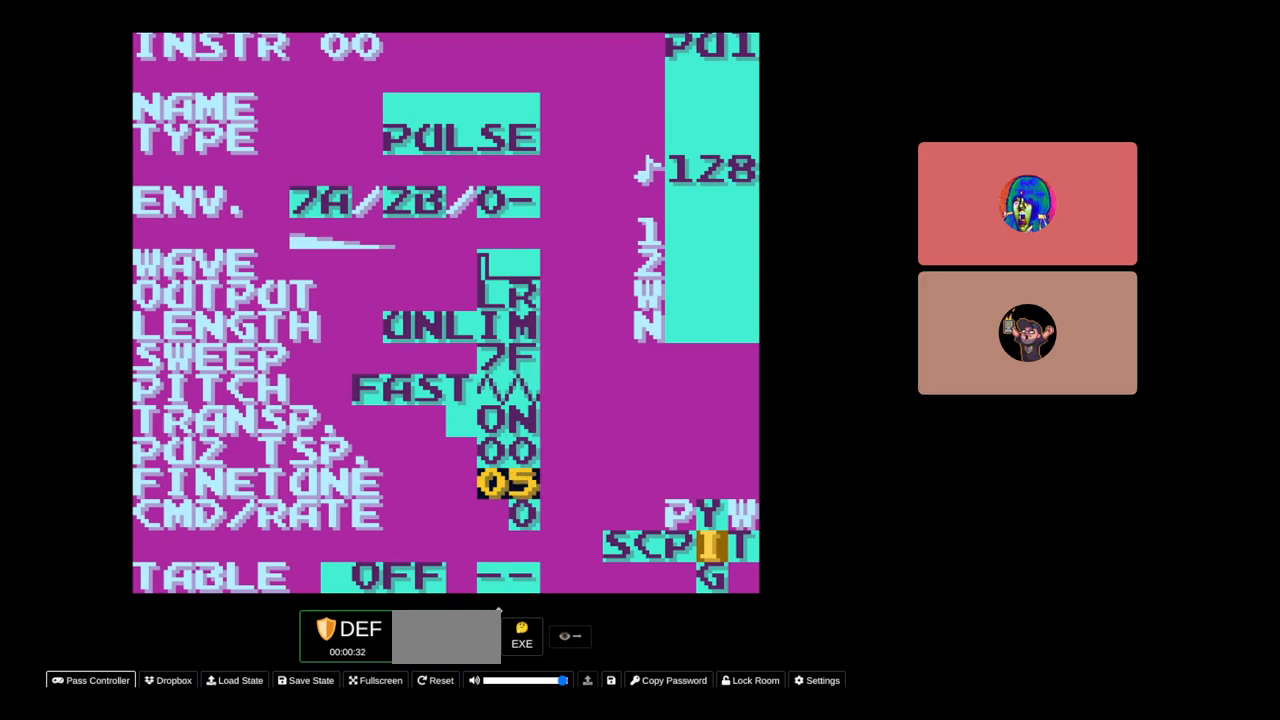
{"buttons": ["A"], "events": [[50, "DPAD_LEFT", "up"], [300, "DPAD_LEFT", "down"], [500, "DPAD_LEFT", "up"]]}